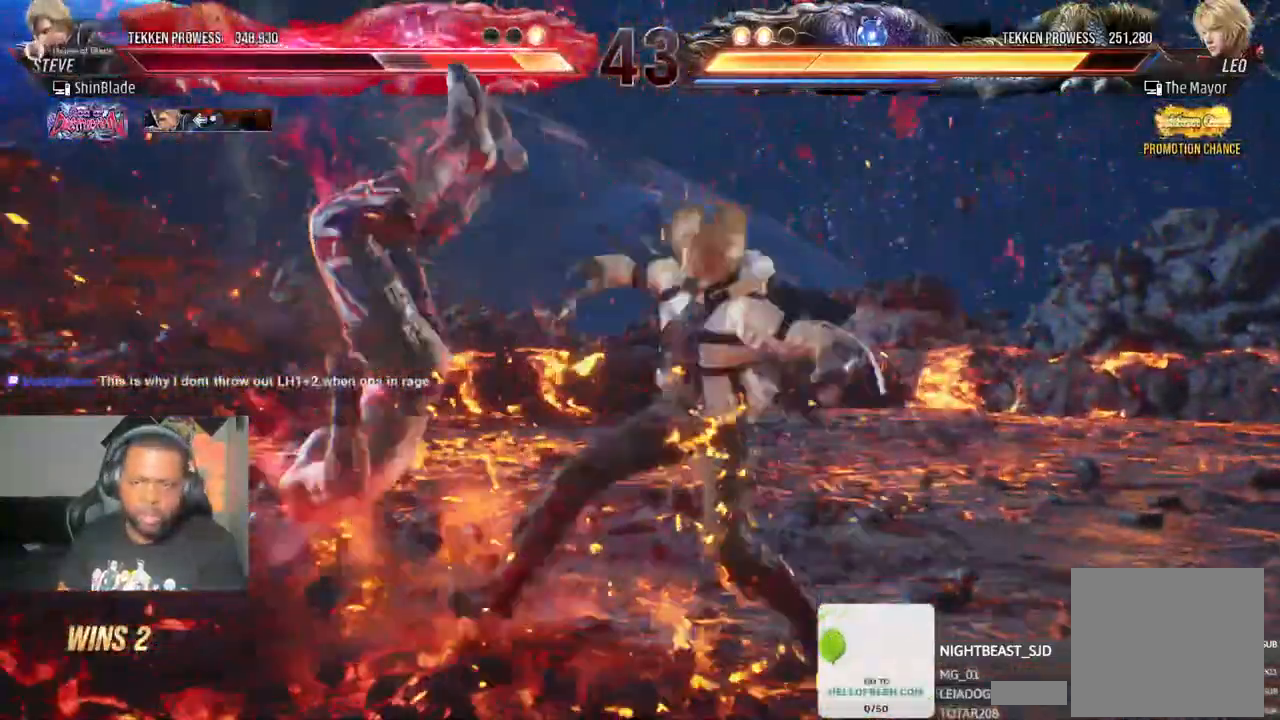
Gameplay with a controller (PlayStation layout); each line is a JSON object with the inputs held at the frame after it. "events" lists button and stick changes between this image and that frame as [ms after this image, input, new state], when the widget could be followed in between.
{"buttons": ["SQUARE", "DPAD_LEFT"], "left_stick": "center", "right_stick": "center"}
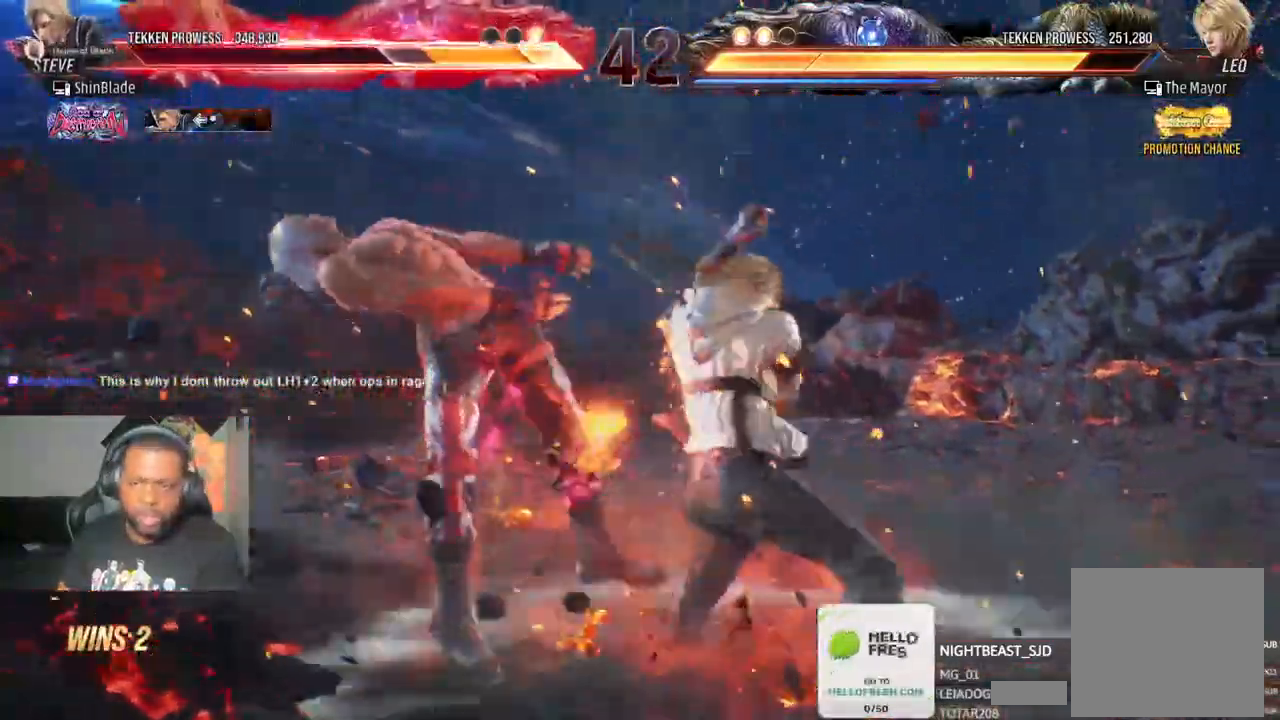
{"buttons": ["SQUARE", "DPAD_LEFT"], "left_stick": "center", "right_stick": "center", "events": [[50, "SQUARE", "up"], [117, "SQUARE", "down"], [217, "SQUARE", "up"], [317, "SQUARE", "down"], [400, "SQUARE", "up"], [483, "SQUARE", "down"]]}
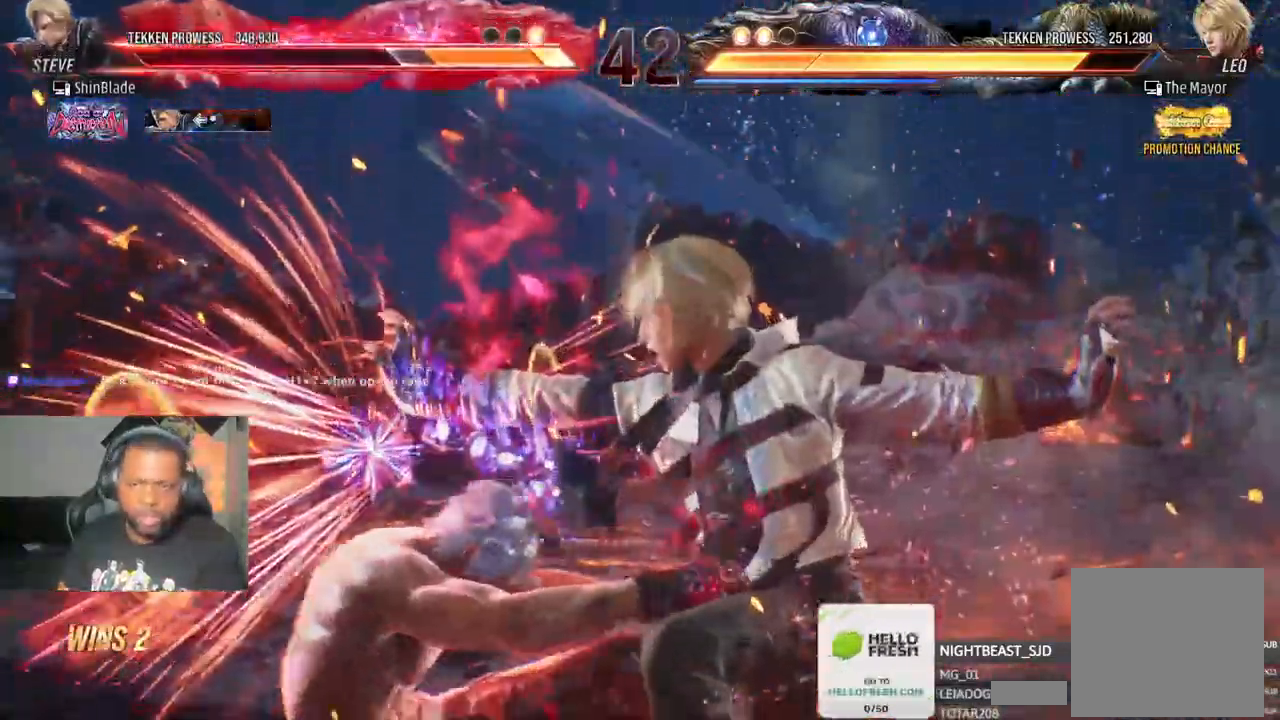
{"buttons": ["DPAD_LEFT"], "left_stick": "center", "right_stick": "center", "events": [[100, "R1", "down"], [100, "SQUARE", "up"], [183, "R1", "up"], [200, "SQUARE", "down"], [300, "SQUARE", "up"], [367, "SQUARE", "down"], [483, "SQUARE", "up"]]}
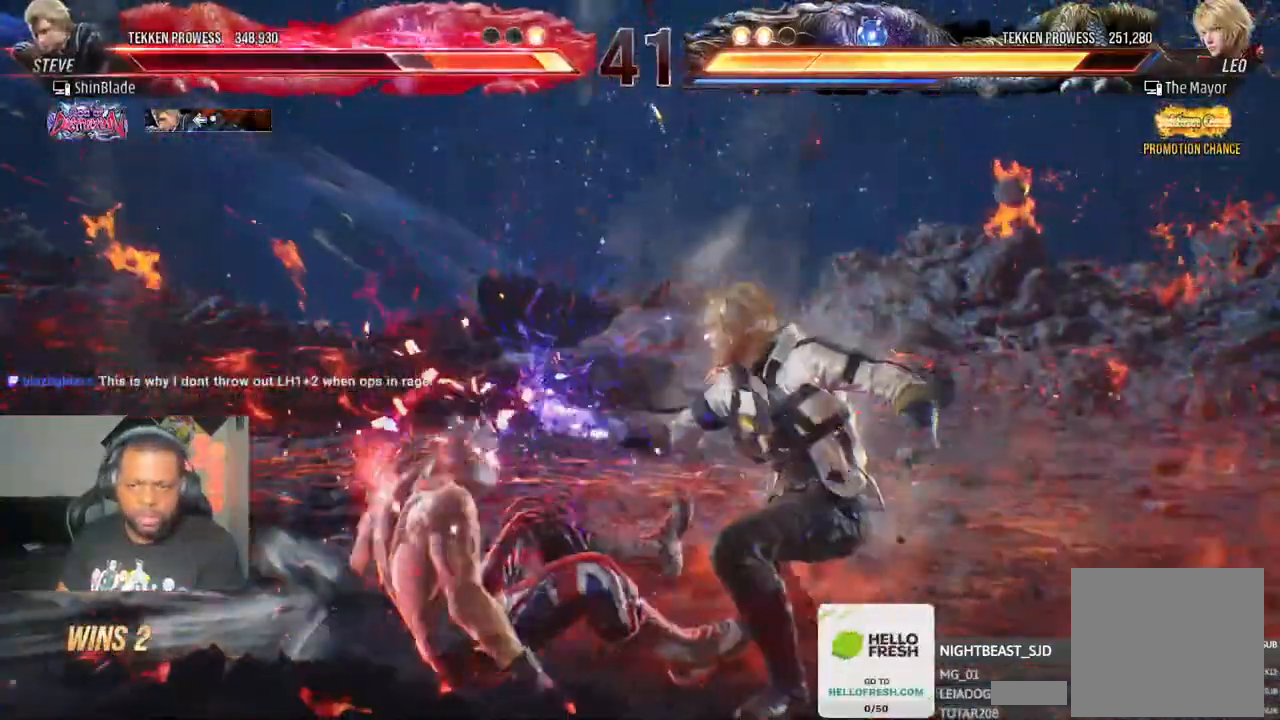
{"buttons": ["SQUARE"], "left_stick": "center", "right_stick": "center", "events": [[33, "DPAD_LEFT", "up"], [250, "SQUARE", "down"], [333, "SQUARE", "up"], [400, "SQUARE", "down"]]}
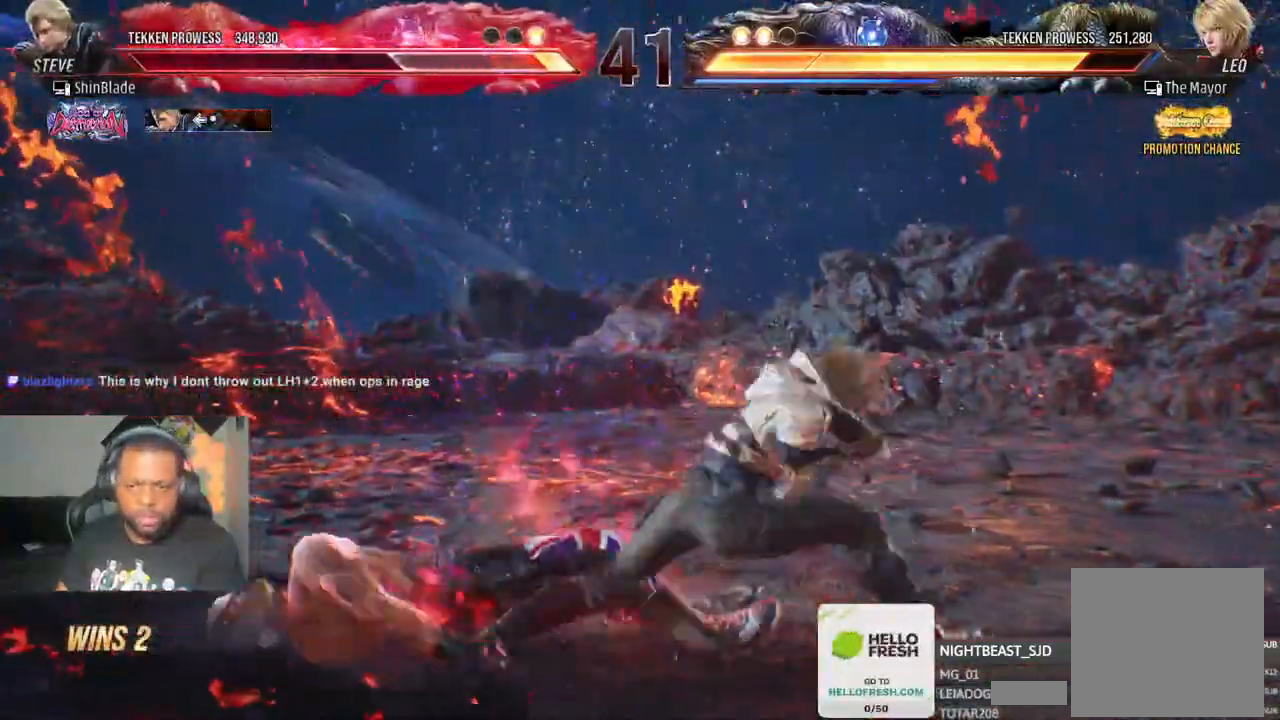
{"buttons": ["DPAD_LEFT"], "left_stick": "center", "right_stick": "center", "events": [[33, "SQUARE", "up"], [83, "SQUARE", "down"], [267, "SQUARE", "up"], [333, "DPAD_LEFT", "down"]]}
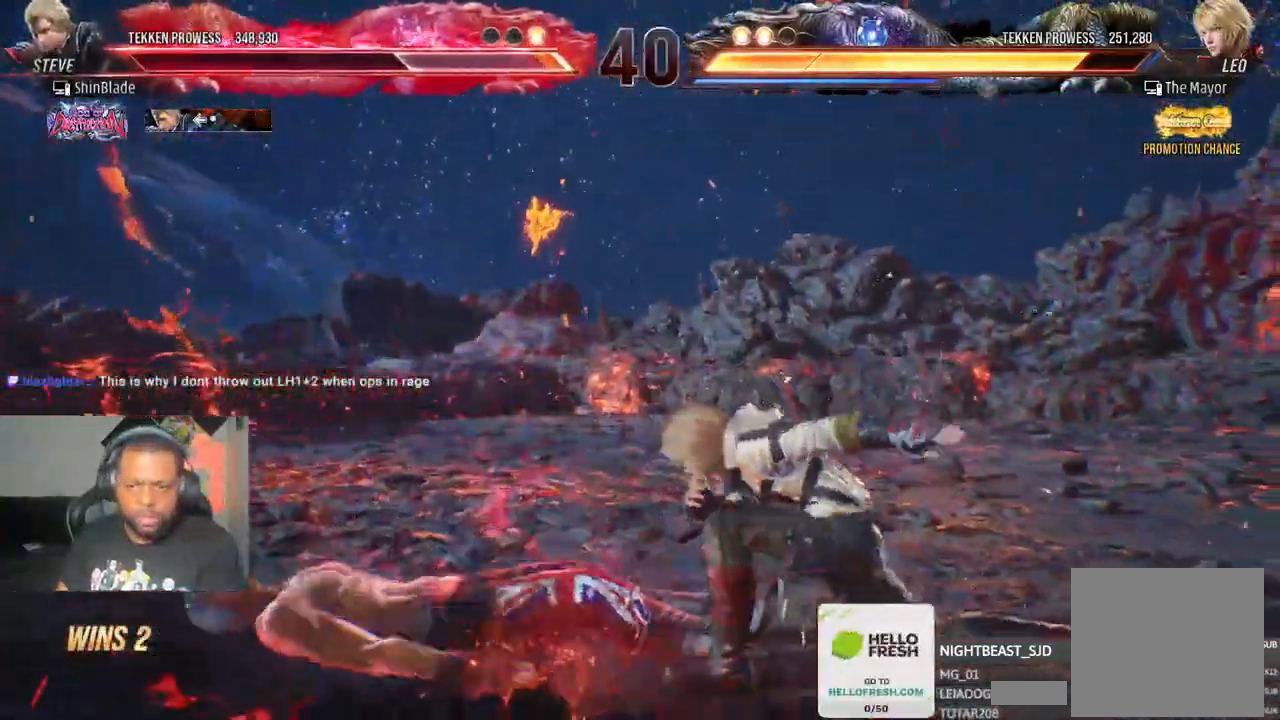
{"buttons": ["DPAD_DOWN", "DPAD_LEFT"], "left_stick": "center", "right_stick": "center"}
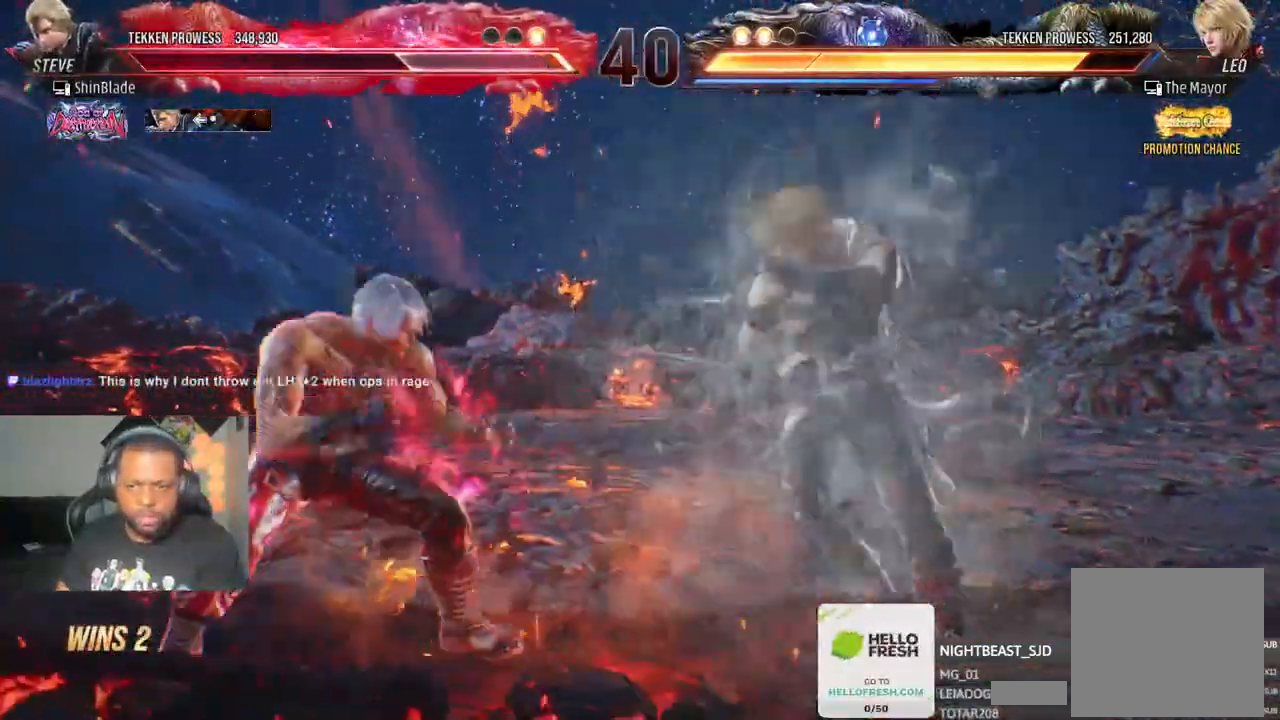
{"buttons": ["DPAD_LEFT"], "left_stick": "center", "right_stick": "center", "events": [[217, "DPAD_DOWN", "up"], [317, "DPAD_DOWN", "down"], [350, "DPAD_DOWN", "up"]]}
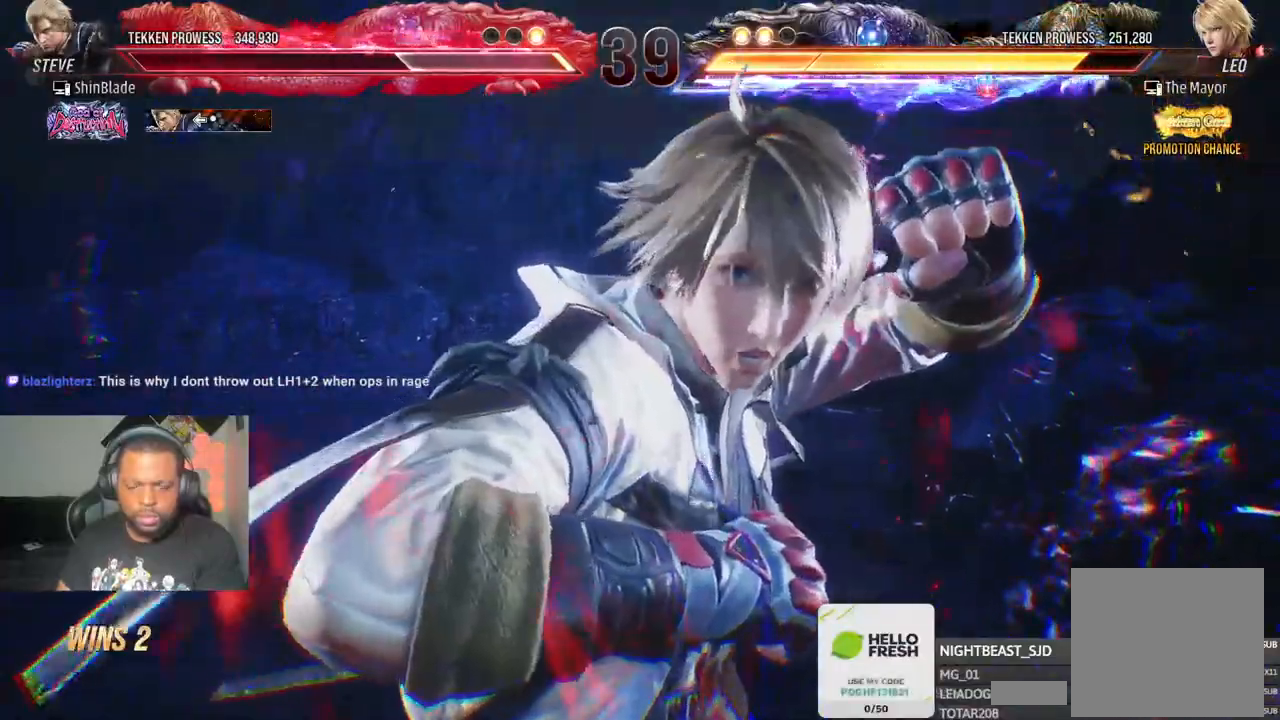
{"buttons": ["DPAD_LEFT"], "left_stick": "center", "right_stick": "center", "events": [[400, "L1", "down"], [500, "L1", "up"]]}
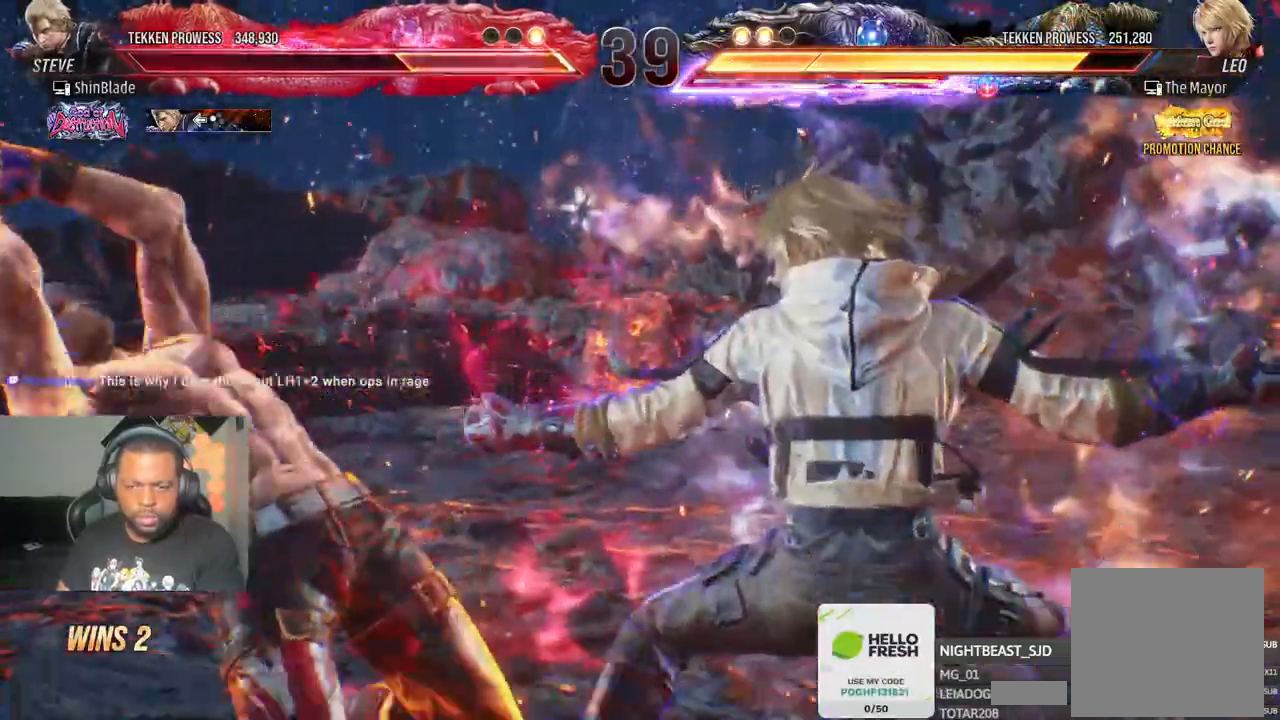
{"buttons": [], "left_stick": "center", "right_stick": "center"}
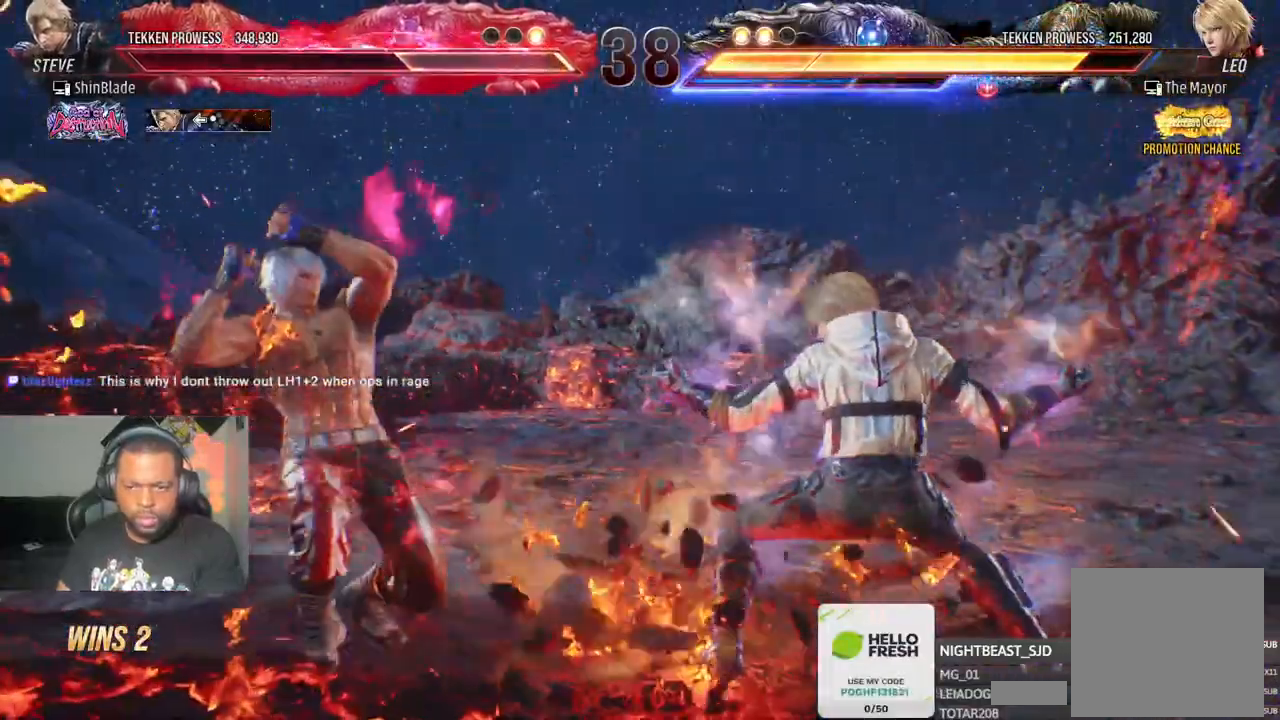
{"buttons": [], "left_stick": "center", "right_stick": "center", "events": [[133, "DPAD_UP", "down"], [200, "DPAD_UP", "up"], [267, "DPAD_UP", "down"], [317, "DPAD_UP", "up"], [383, "DPAD_UP", "down"], [467, "DPAD_UP", "up"]]}
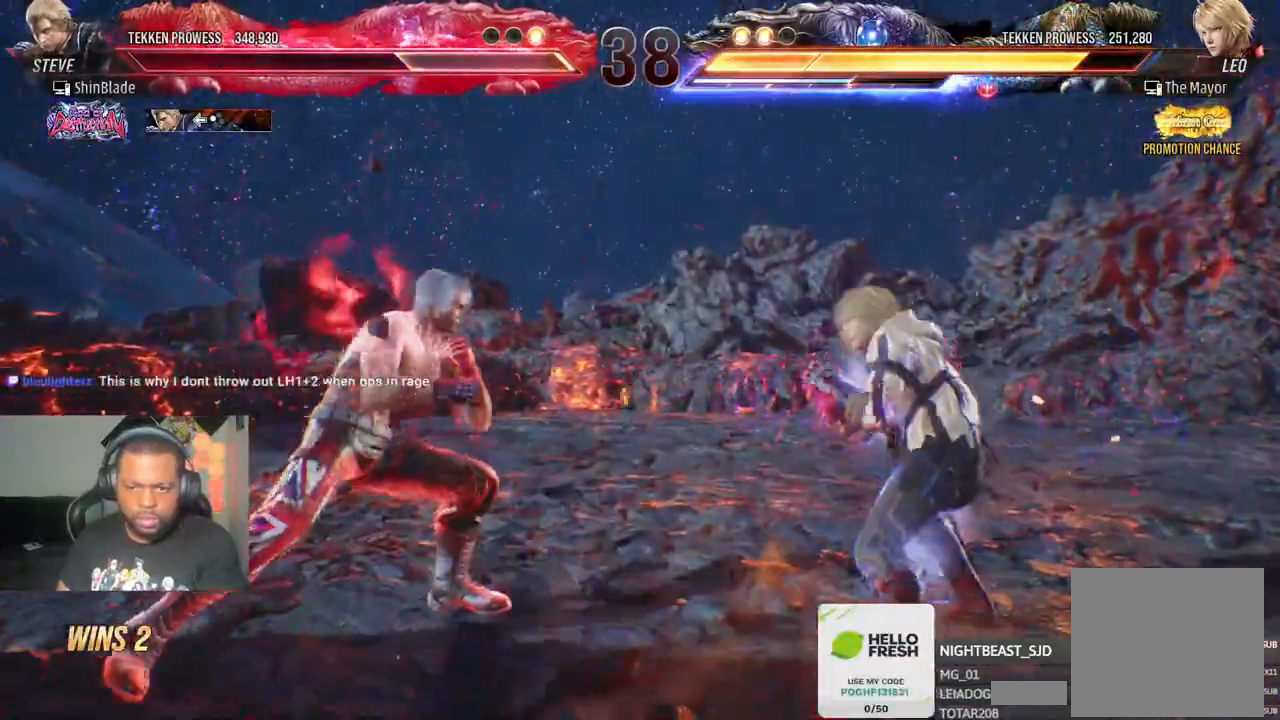
{"buttons": ["DPAD_LEFT"], "left_stick": "center", "right_stick": "center", "events": [[33, "CROSS", "down"], [300, "CROSS", "up"], [483, "DPAD_LEFT", "down"]]}
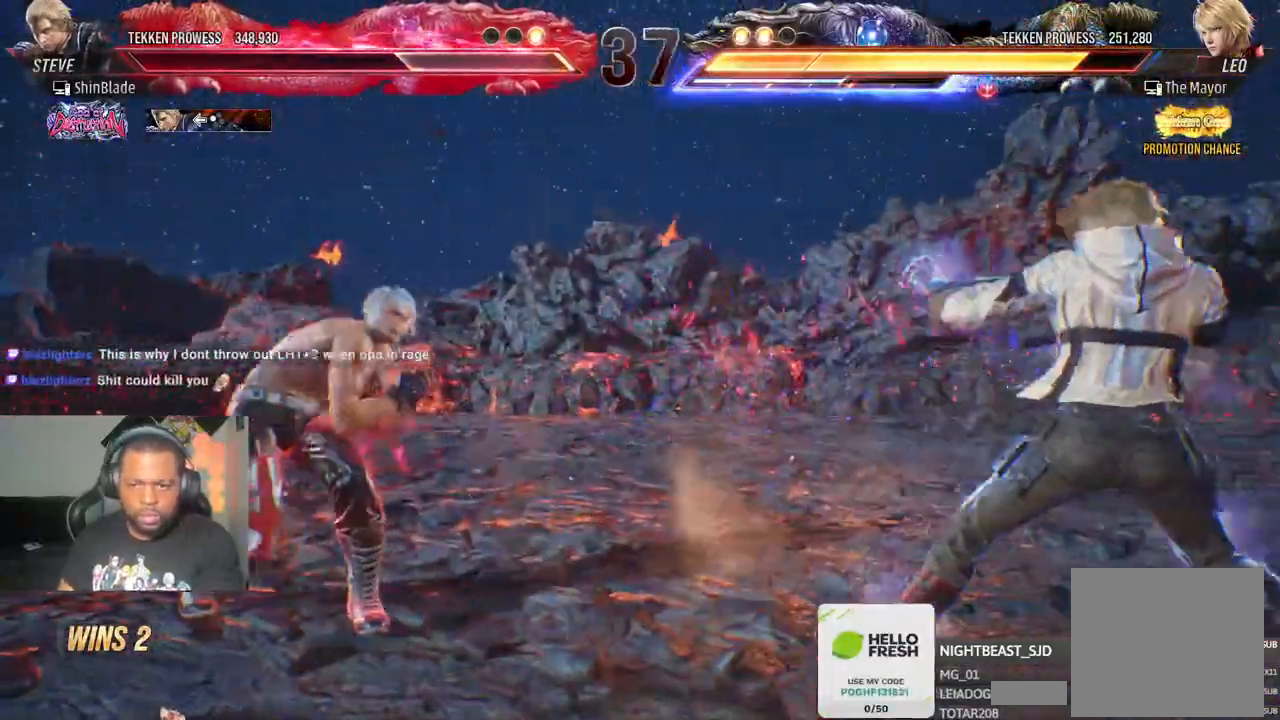
{"buttons": ["DPAD_LEFT"], "left_stick": "center", "right_stick": "center", "events": [[50, "DPAD_LEFT", "up"], [133, "DPAD_LEFT", "down"], [300, "CIRCLE", "down"], [300, "CROSS", "down"], [400, "CIRCLE", "up"], [417, "CROSS", "up"], [483, "DPAD_DOWN", "down"], [500, "DPAD_DOWN", "up"]]}
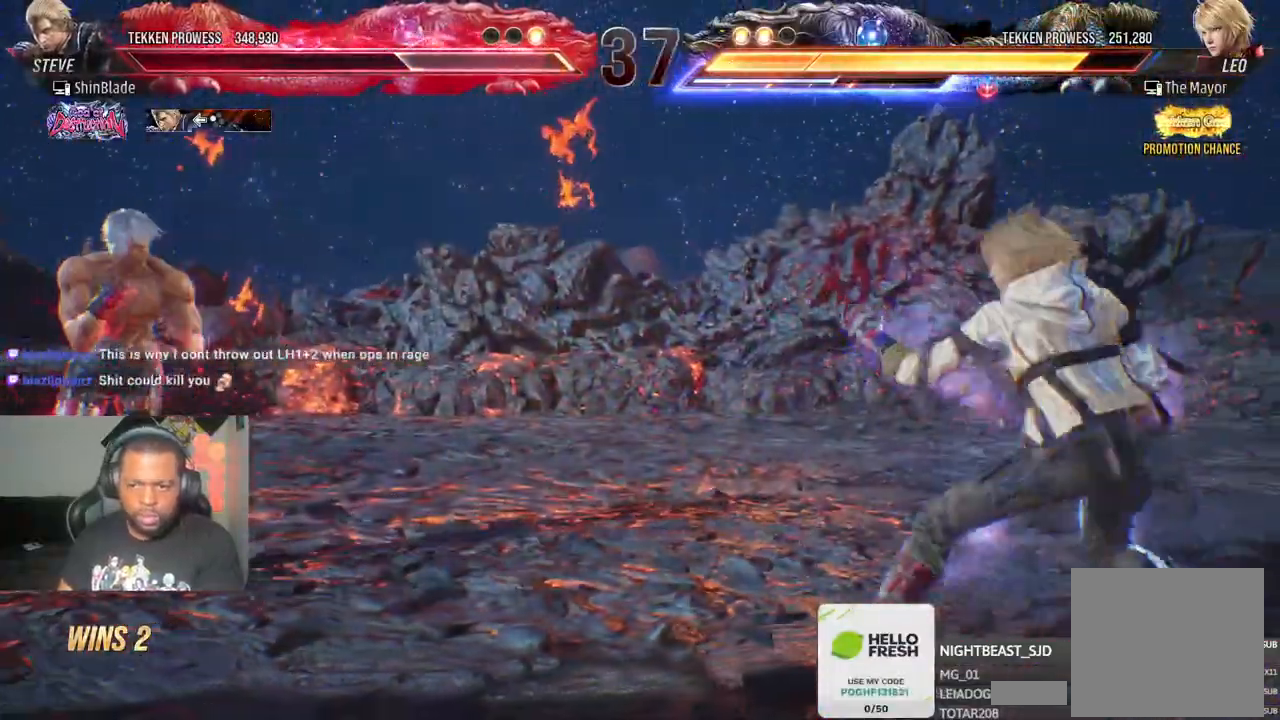
{"buttons": ["DPAD_DOWN"], "left_stick": "center", "right_stick": "center", "events": [[50, "DPAD_LEFT", "up"], [217, "CIRCLE", "down"], [217, "CROSS", "down"], [317, "CIRCLE", "up"], [317, "CROSS", "up"], [500, "DPAD_DOWN", "down"]]}
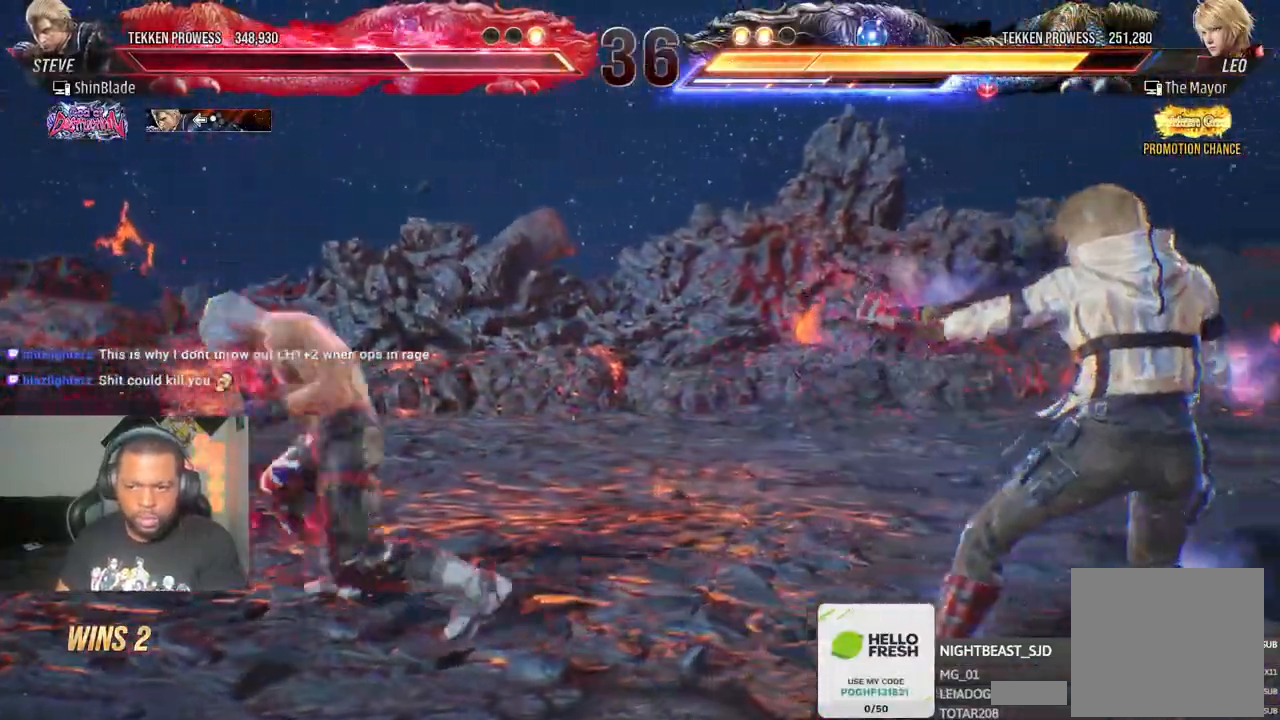
{"buttons": ["SQUARE", "TRIANGLE", "DPAD_RIGHT"], "left_stick": "center", "right_stick": "center", "events": [[150, "DPAD_DOWN", "up"], [200, "SQUARE", "down"], [283, "TRIANGLE", "down"], [317, "SQUARE", "up"], [383, "DPAD_RIGHT", "down"], [383, "SQUARE", "down"]]}
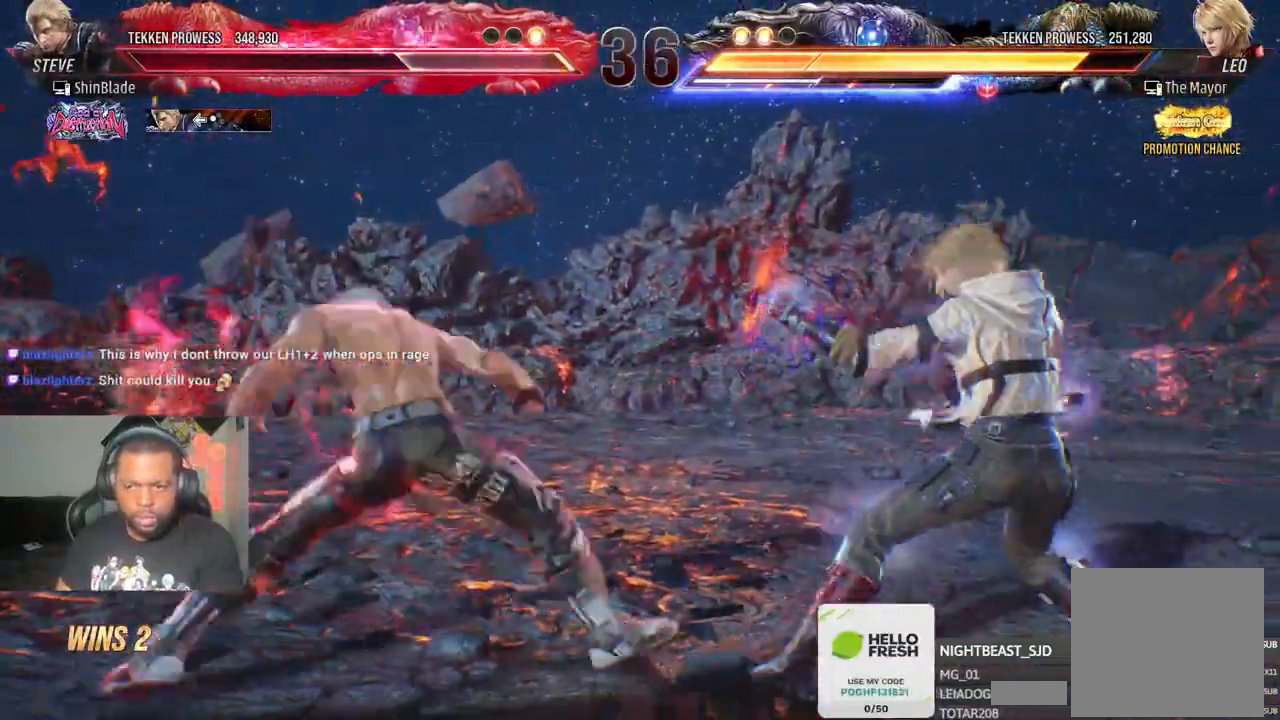
{"buttons": ["SQUARE", "DPAD_LEFT"], "left_stick": "center", "right_stick": "center", "events": [[83, "DPAD_DOWN", "down"], [100, "DPAD_RIGHT", "up"], [117, "DPAD_DOWN", "up"], [233, "TRIANGLE", "up"], [283, "SQUARE", "up"], [417, "DPAD_LEFT", "down"], [450, "SQUARE", "down"]]}
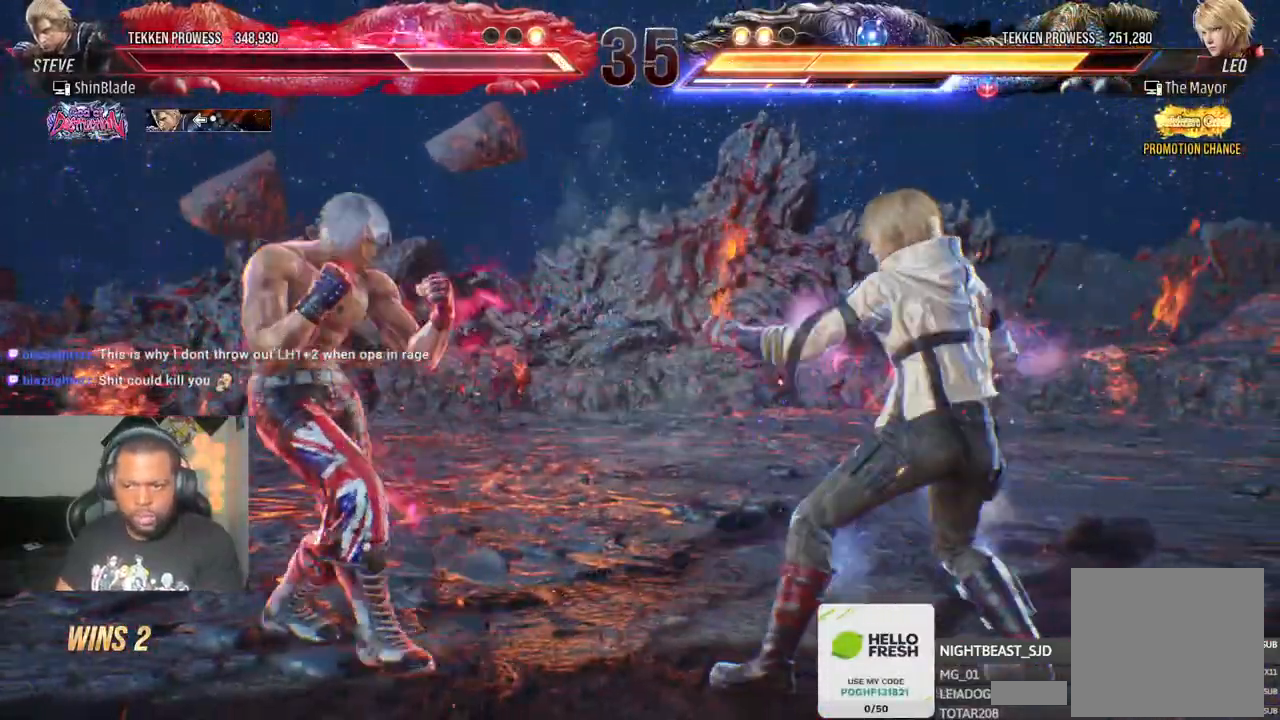
{"buttons": ["DPAD_DOWN", "DPAD_LEFT"], "left_stick": "center", "right_stick": "center", "events": [[400, "SQUARE", "up"], [467, "DPAD_DOWN", "down"]]}
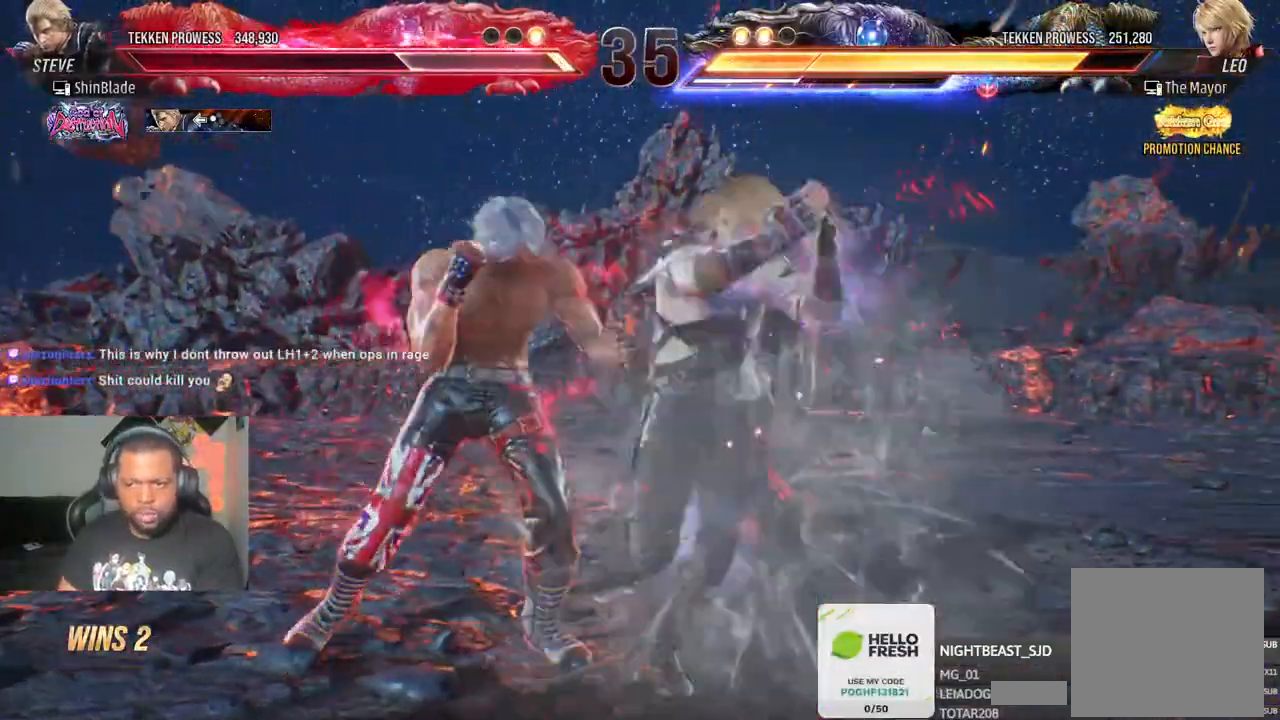
{"buttons": ["DPAD_LEFT"], "left_stick": "center", "right_stick": "center", "events": [[83, "DPAD_DOWN", "up"]]}
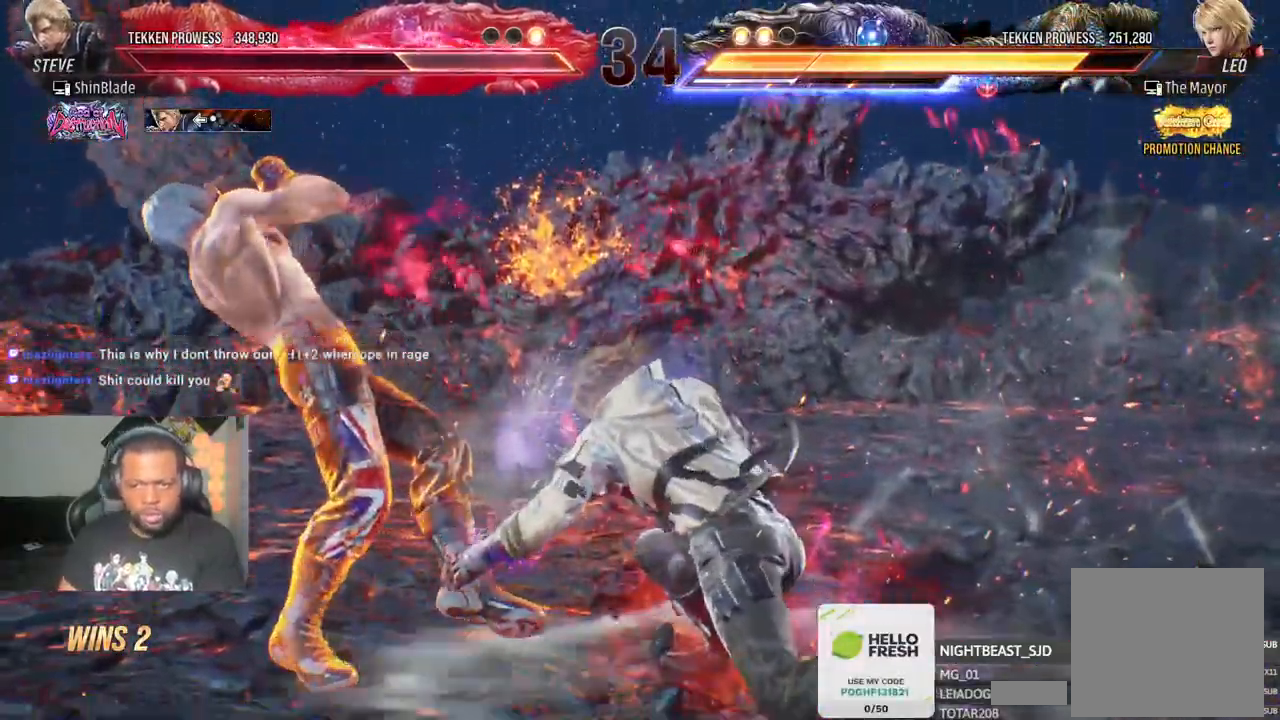
{"buttons": ["DPAD_LEFT"], "left_stick": "center", "right_stick": "center"}
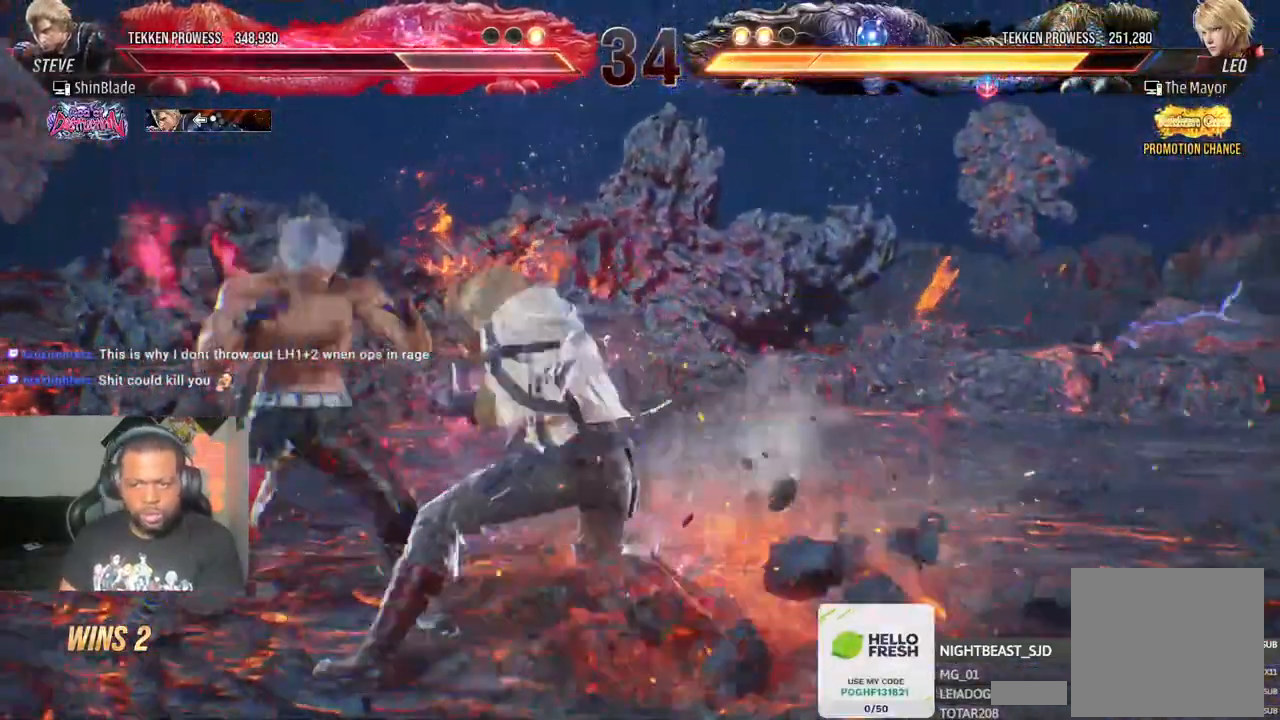
{"buttons": ["DPAD_LEFT"], "left_stick": "center", "right_stick": "center", "events": [[67, "DPAD_LEFT", "up"], [100, "DPAD_LEFT", "down"], [200, "DPAD_LEFT", "up"], [250, "DPAD_LEFT", "down"], [417, "R1", "down"], [467, "R1", "up"]]}
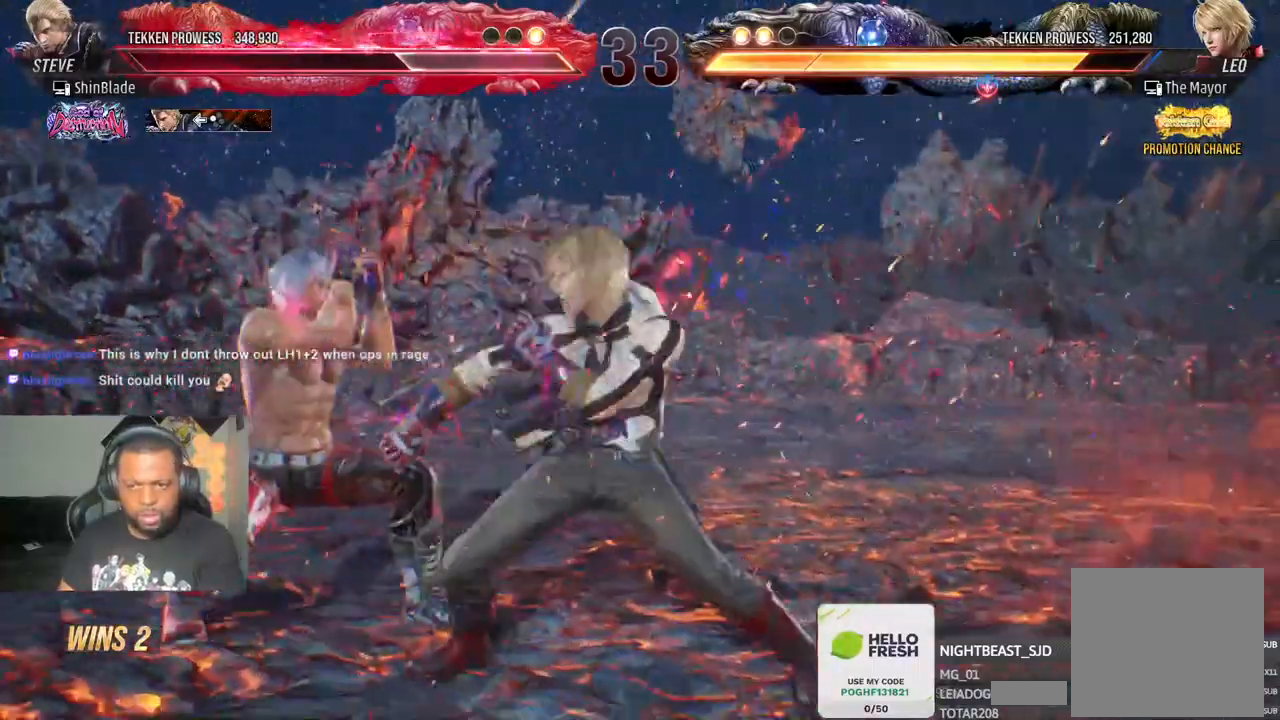
{"buttons": ["DPAD_LEFT"], "left_stick": "center", "right_stick": "center", "events": []}
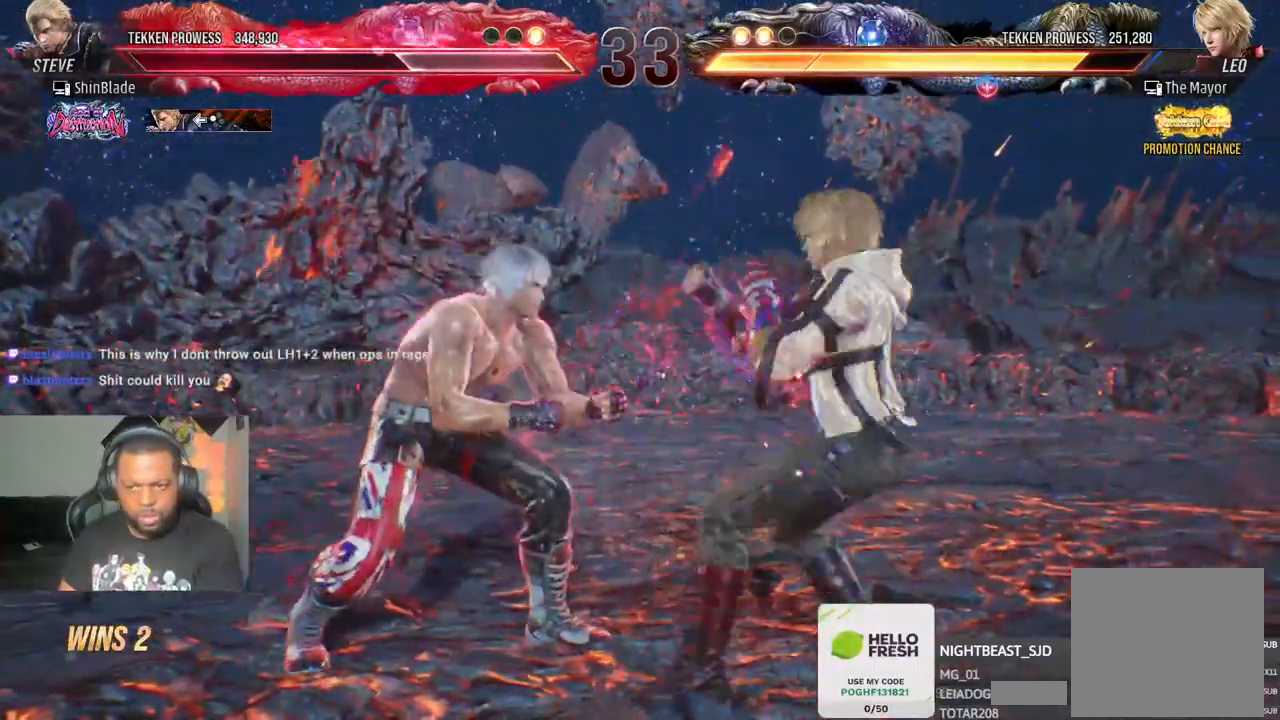
{"buttons": ["DPAD_LEFT"], "left_stick": "center", "right_stick": "center", "events": [[33, "DPAD_DOWN", "down"], [33, "DPAD_LEFT", "up"], [50, "DPAD_RIGHT", "down"], [167, "DPAD_RIGHT", "up"], [183, "DPAD_DOWN", "up"], [183, "DPAD_LEFT", "down"]]}
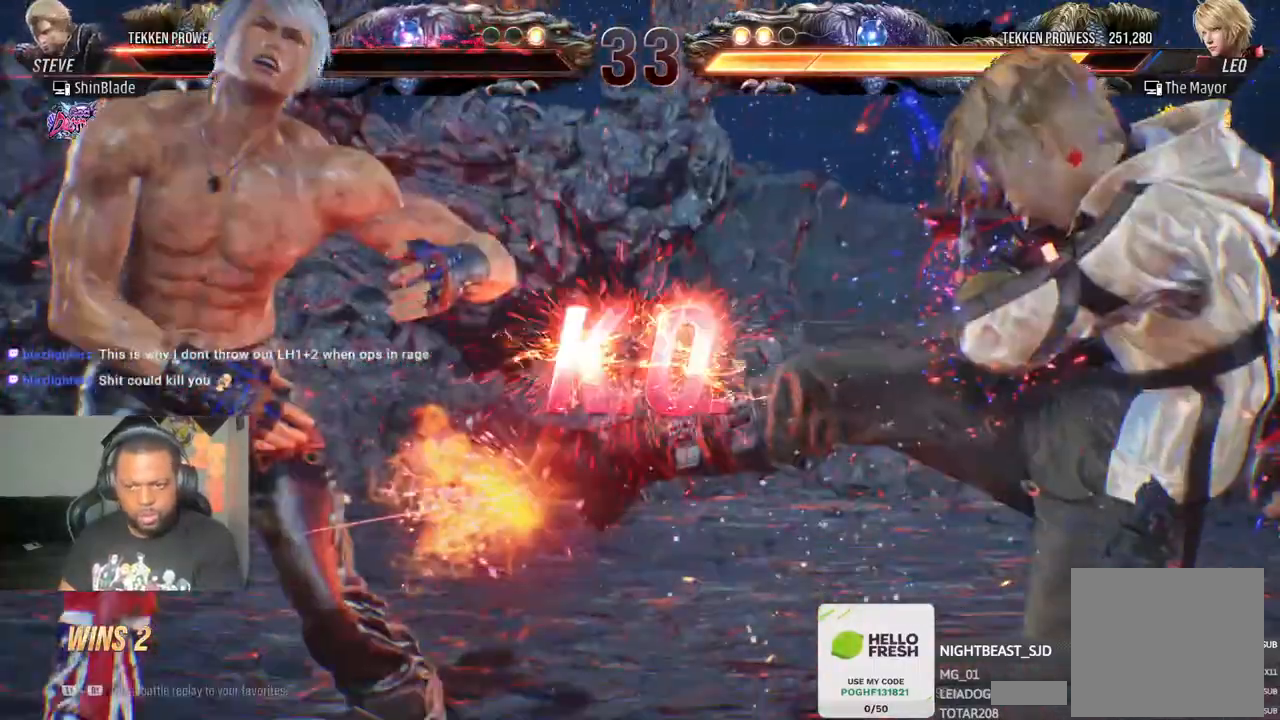
{"buttons": [], "left_stick": "center", "right_stick": "center", "events": [[67, "DPAD_LEFT", "up"]]}